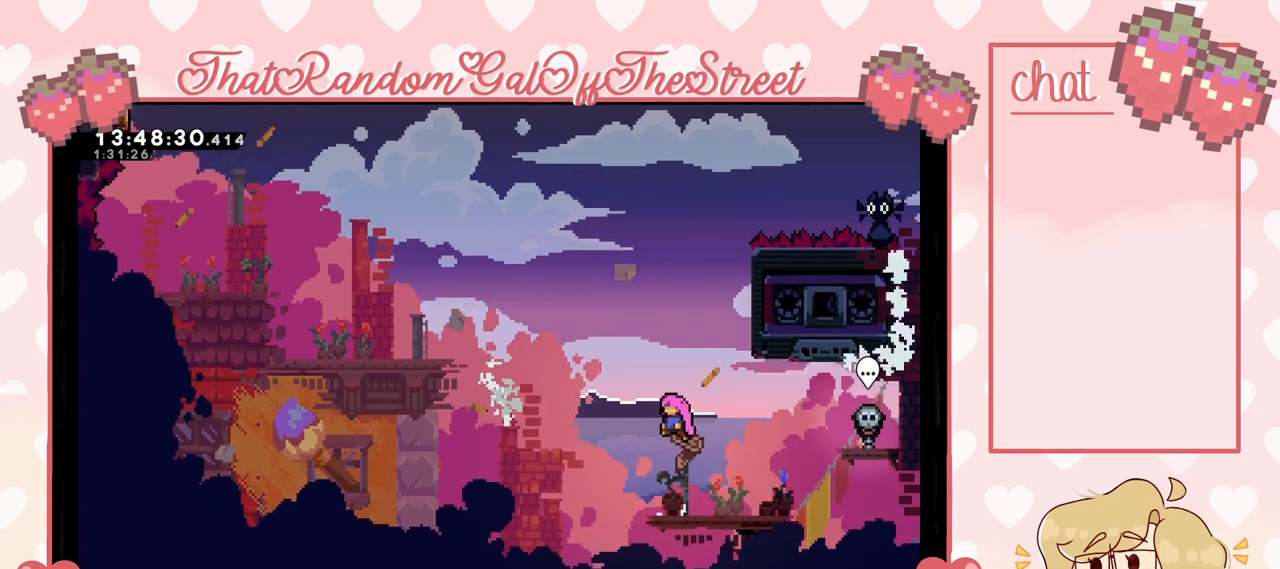
Gameplay with a controller (Xbox layout); each line is a JSON object with the inputs held at the frame after it. "events" lists button and stick changes between this image and that frame as [ms after this image, input, new state], when the widget could be followed in between.
{"buttons": [], "left_stick": "up-right", "right_stick": "center", "events": [[100, "X", "down"], [100, "left_stick", "up"], [300, "X", "up"], [300, "left_stick", "up-right"]]}
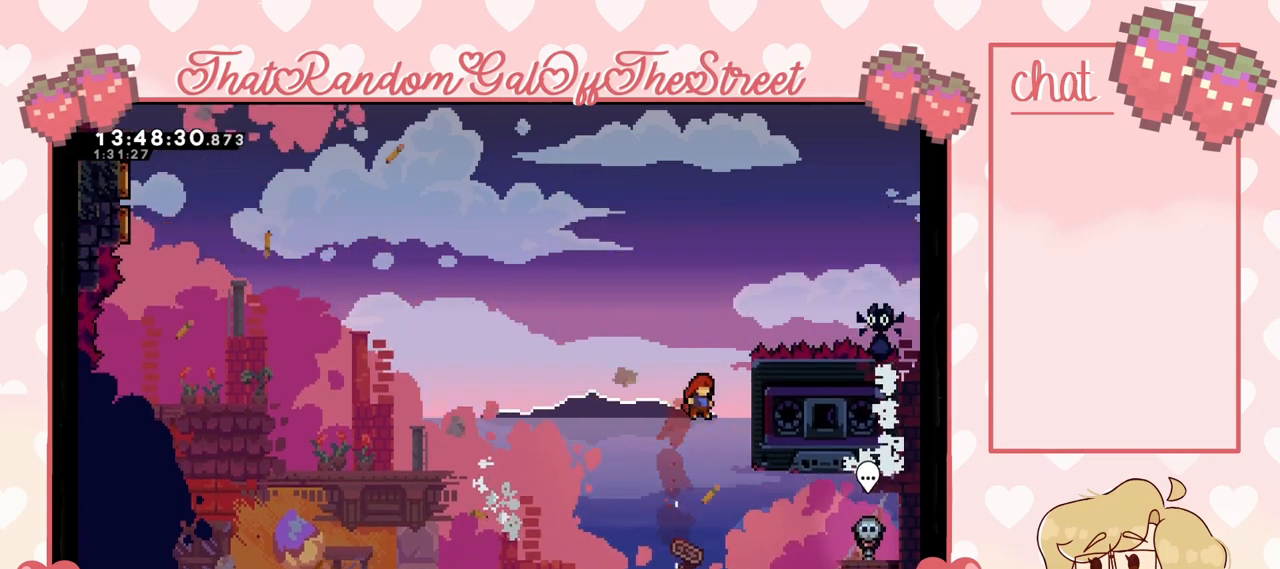
{"buttons": ["L2"], "left_stick": "up", "right_stick": "center", "events": [[133, "L2", "down"], [433, "left_stick", "up"]]}
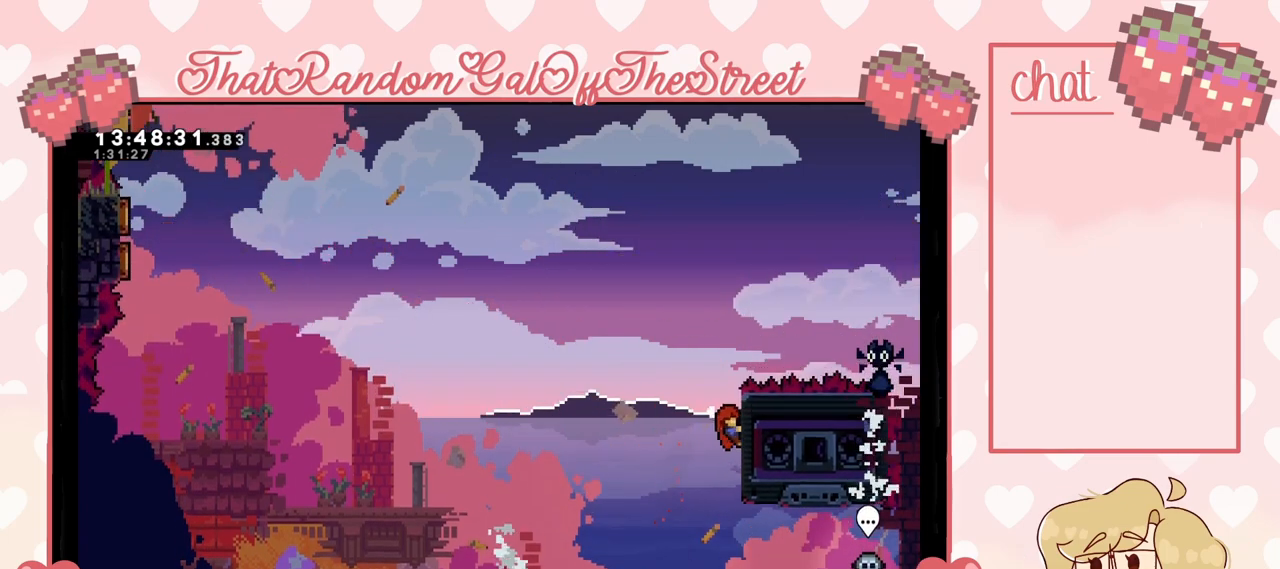
{"buttons": ["A", "L2"], "left_stick": "up-left", "right_stick": "center", "events": [[200, "left_stick", "up-left"], [367, "A", "down"]]}
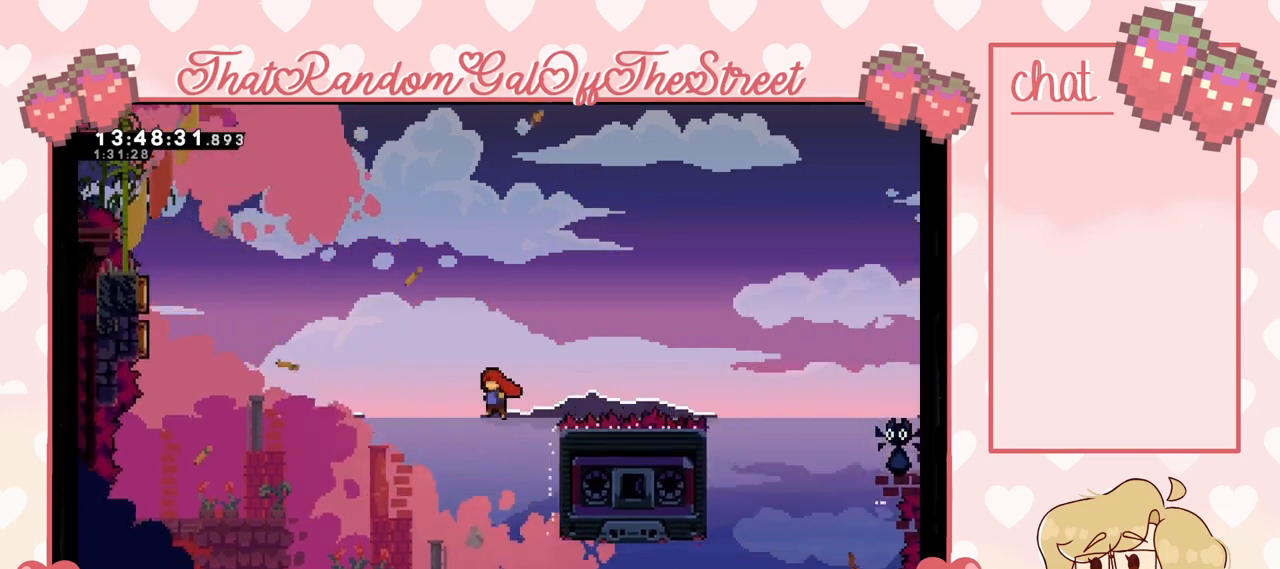
{"buttons": ["X"], "left_stick": "up-left", "right_stick": "center", "events": [[67, "L2", "up"], [300, "A", "up"], [433, "X", "down"]]}
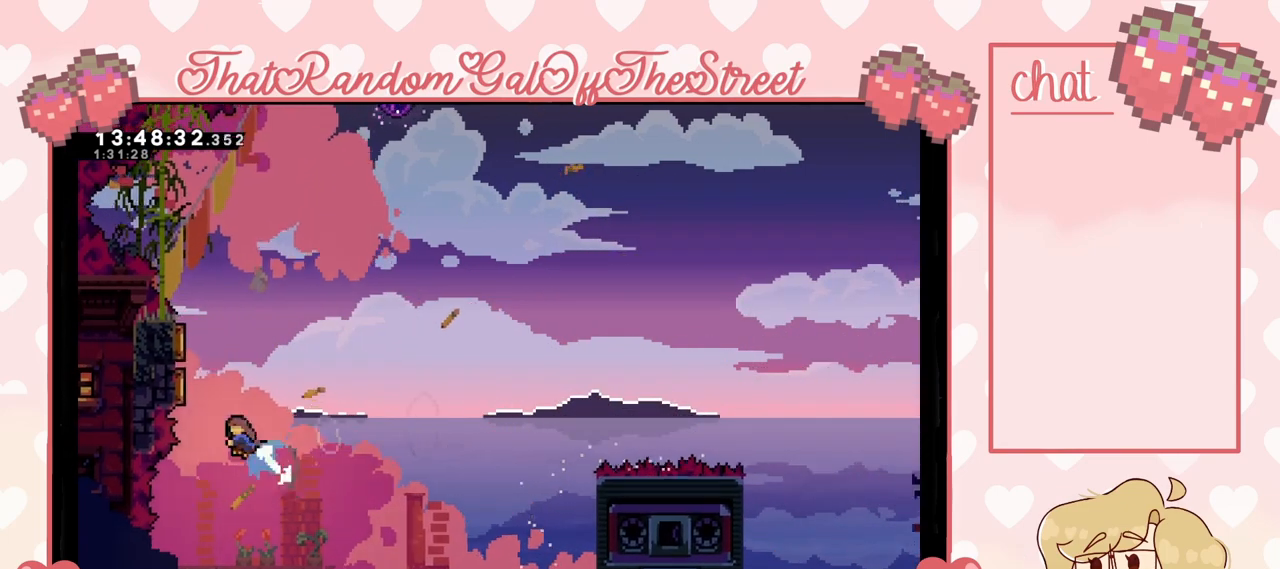
{"buttons": [], "left_stick": "up", "right_stick": "center", "events": [[233, "X", "up"], [267, "left_stick", "up-right"], [500, "left_stick", "up"]]}
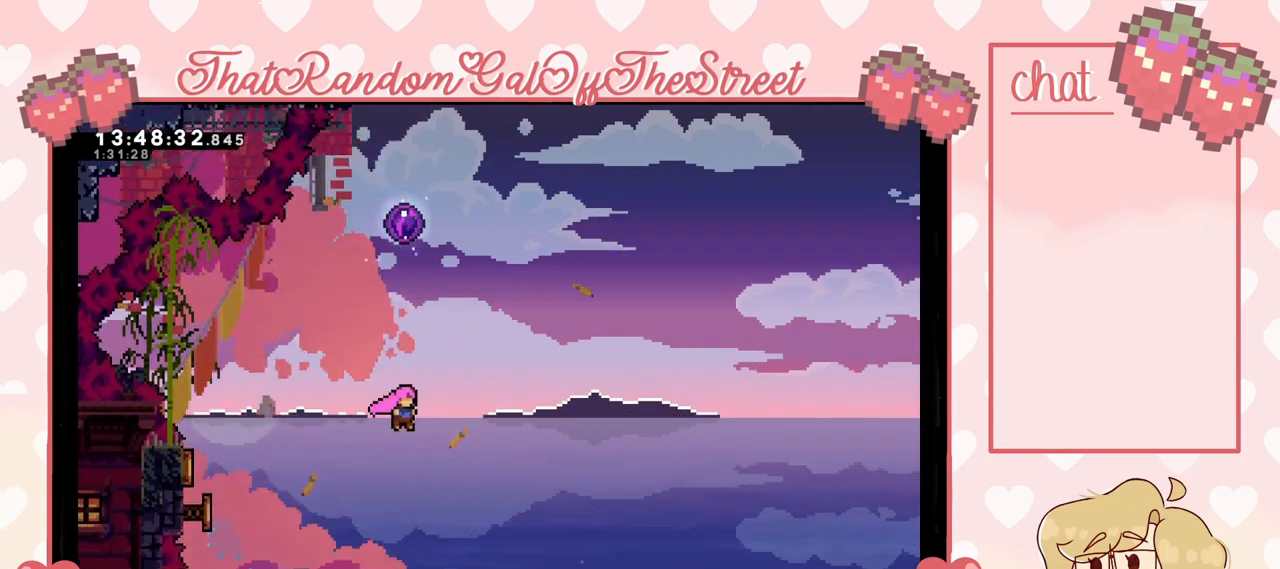
{"buttons": [], "left_stick": "up", "right_stick": "center", "events": [[67, "X", "down"], [500, "X", "up"]]}
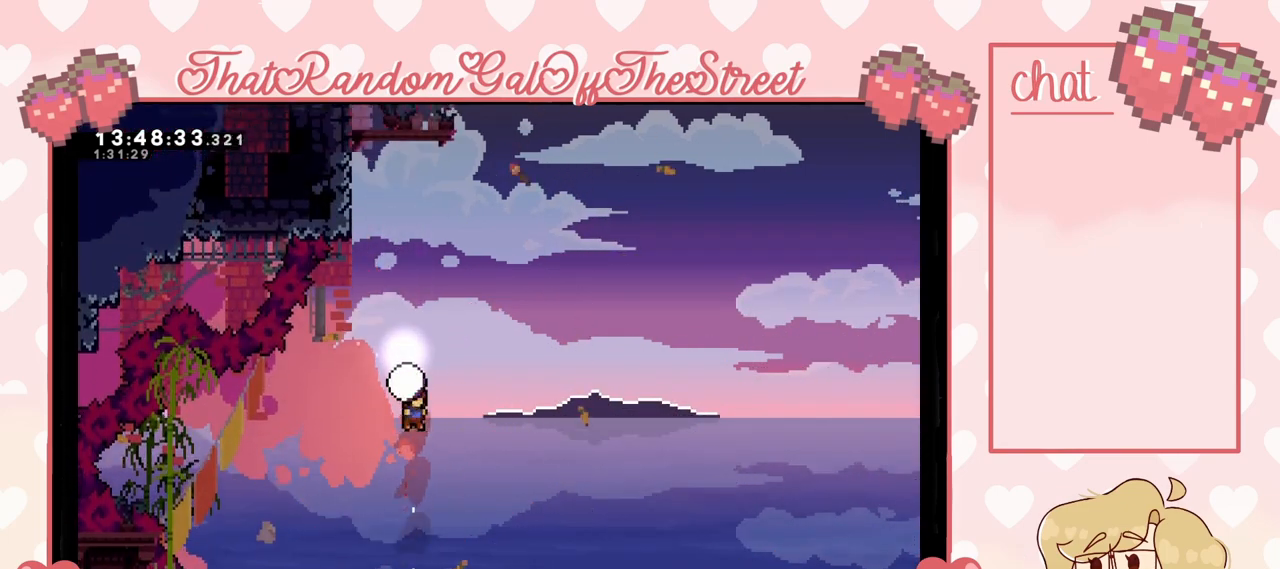
{"buttons": [], "left_stick": "up", "right_stick": "center", "events": [[300, "X", "down"], [467, "X", "up"]]}
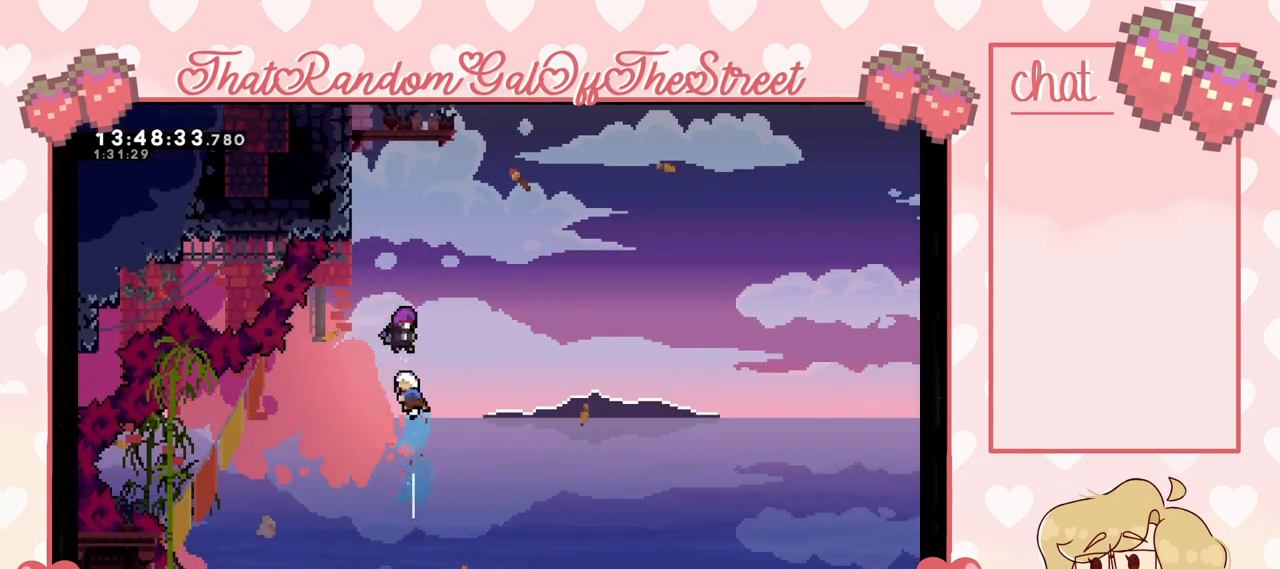
{"buttons": [], "left_stick": "up", "right_stick": "center", "events": []}
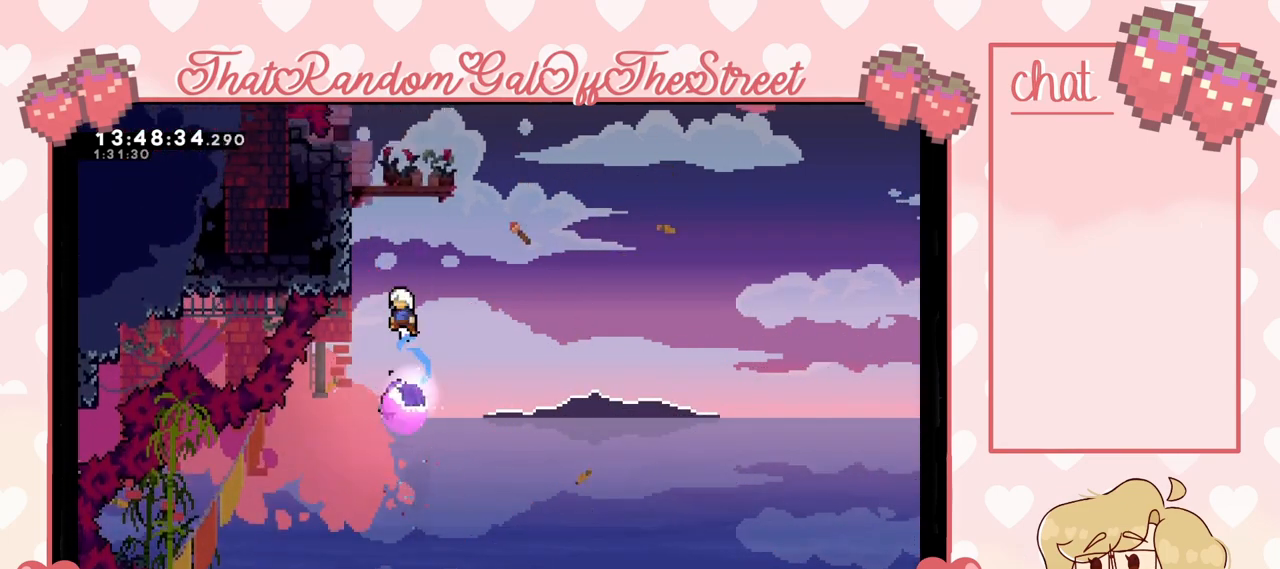
{"buttons": [], "left_stick": "center", "right_stick": "center", "events": [[300, "left_stick", "center"]]}
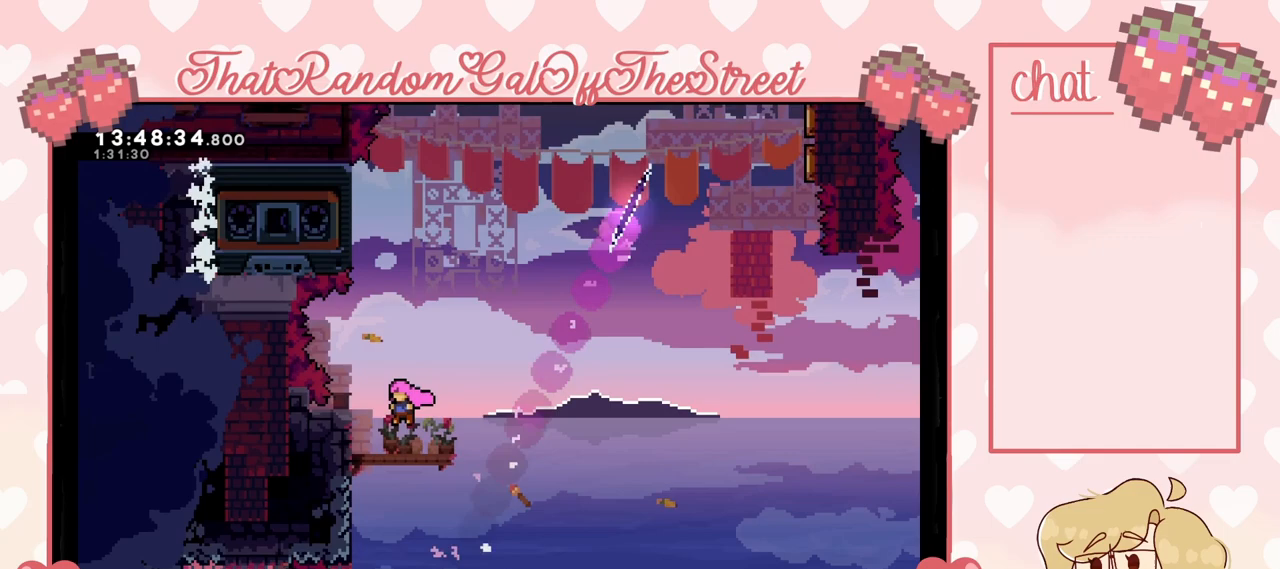
{"buttons": ["X"], "left_stick": "up", "right_stick": "center", "events": [[133, "A", "down"], [133, "left_stick", "up"], [300, "A", "up"], [333, "X", "down"]]}
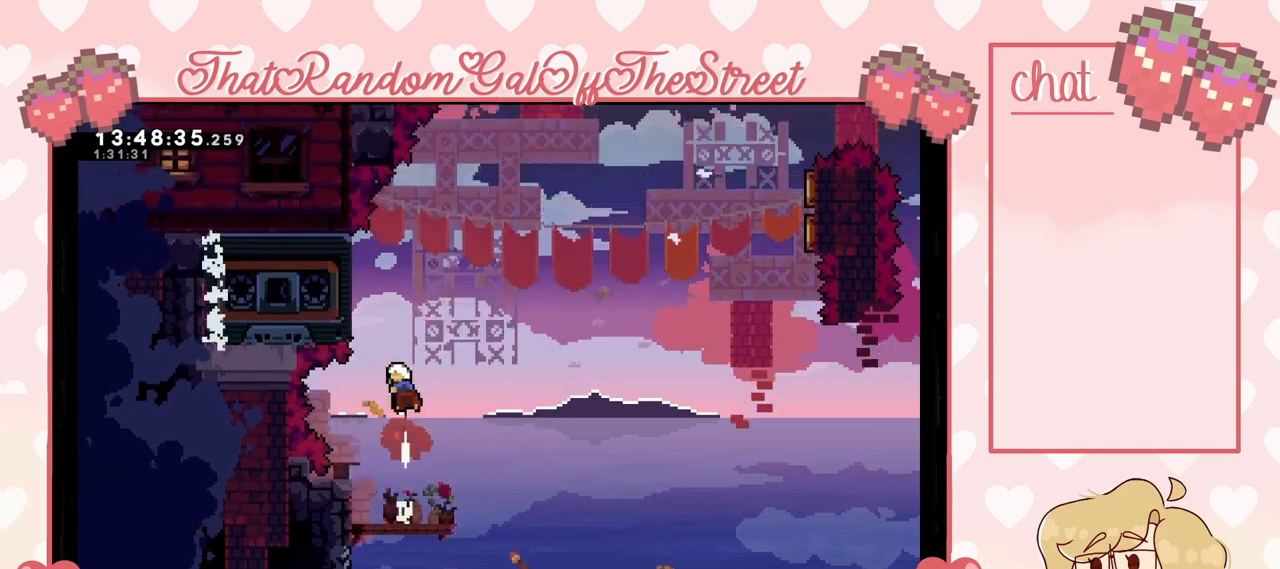
{"buttons": ["L2"], "left_stick": "up-left", "right_stick": "center", "events": [[33, "X", "up"], [33, "left_stick", "up-left"], [233, "L2", "down"]]}
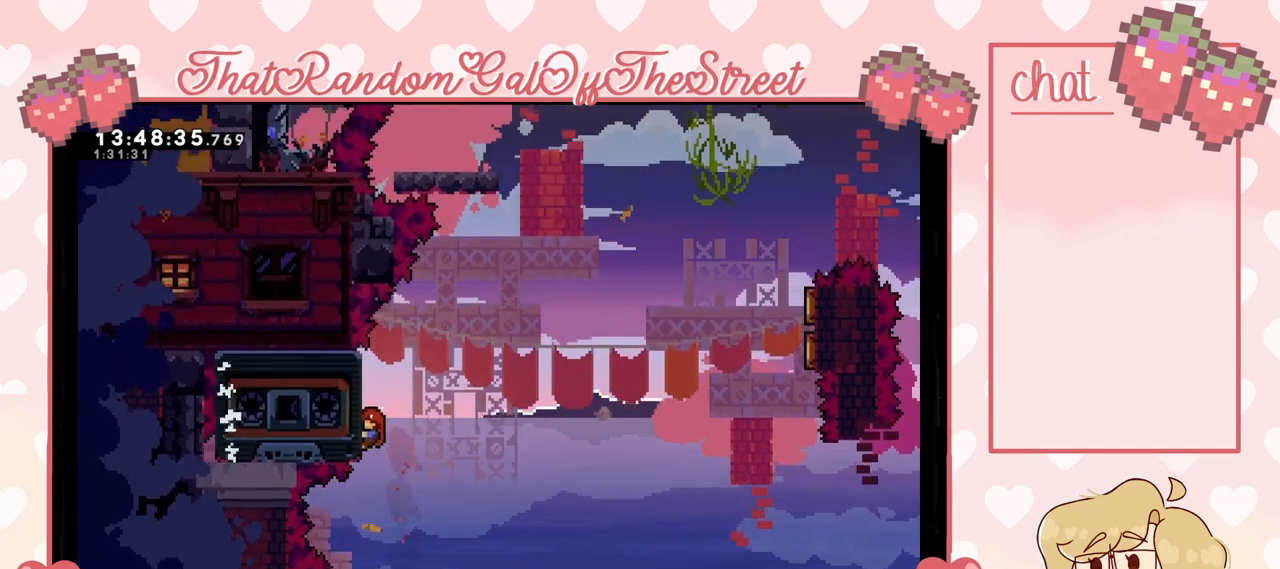
{"buttons": ["A"], "left_stick": "right", "right_stick": "center", "events": [[67, "left_stick", "right"], [267, "A", "down"], [400, "L2", "up"]]}
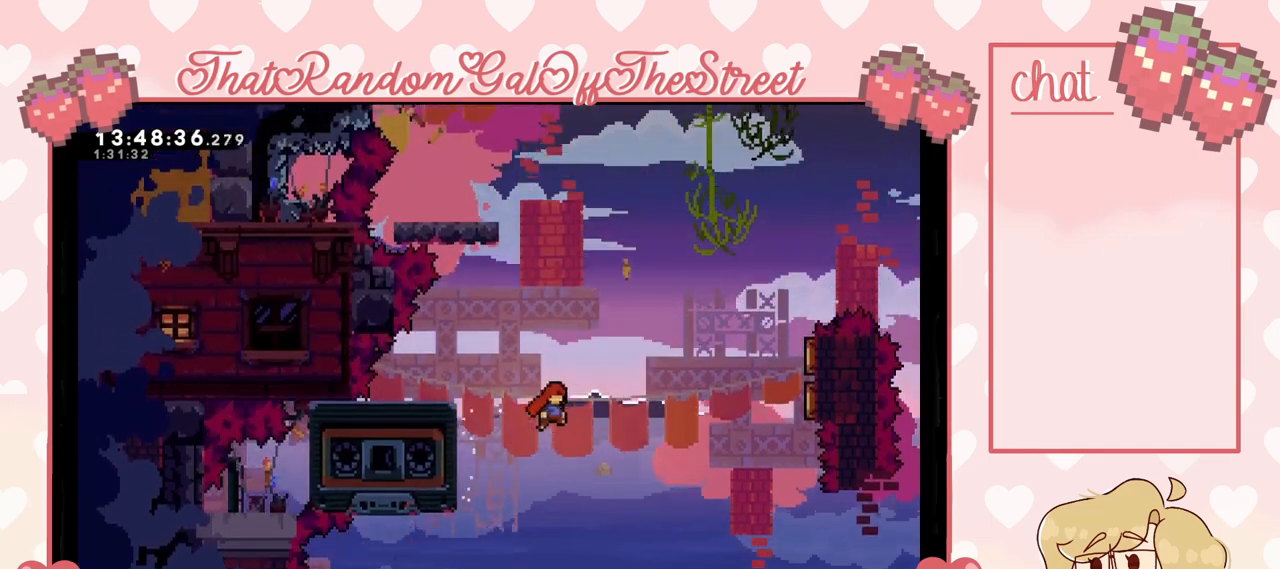
{"buttons": ["X"], "left_stick": "up-right", "right_stick": "center", "events": [[133, "left_stick", "up-right"], [267, "A", "up"], [367, "X", "down"]]}
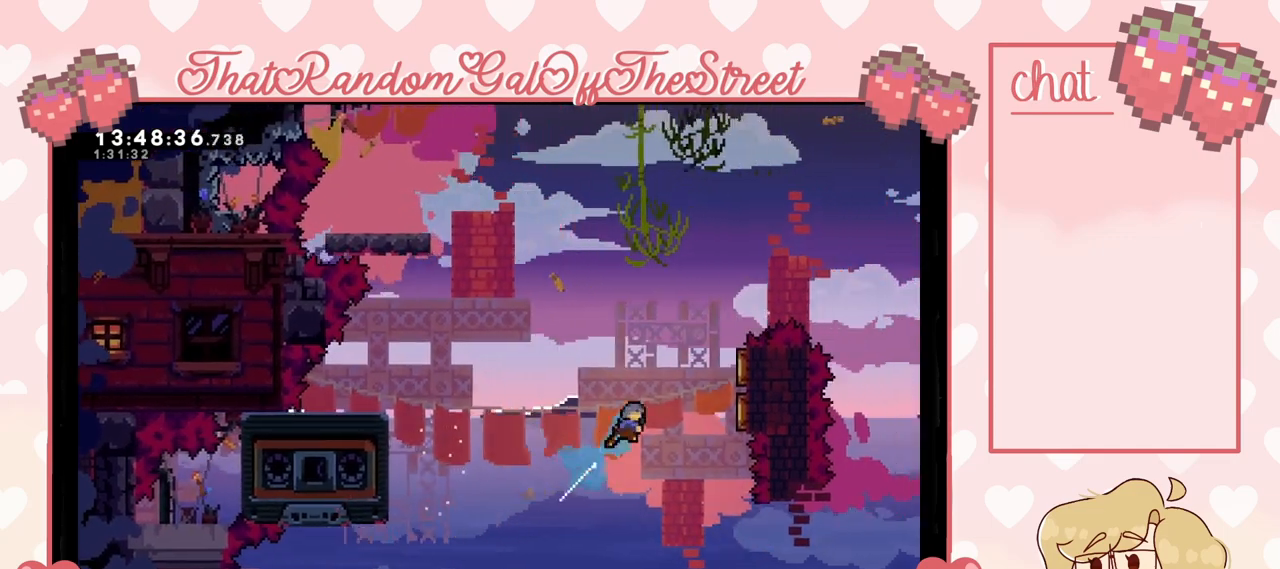
{"buttons": [], "left_stick": "up", "right_stick": "center", "events": [[233, "left_stick", "right"], [467, "X", "up"], [467, "left_stick", "up"]]}
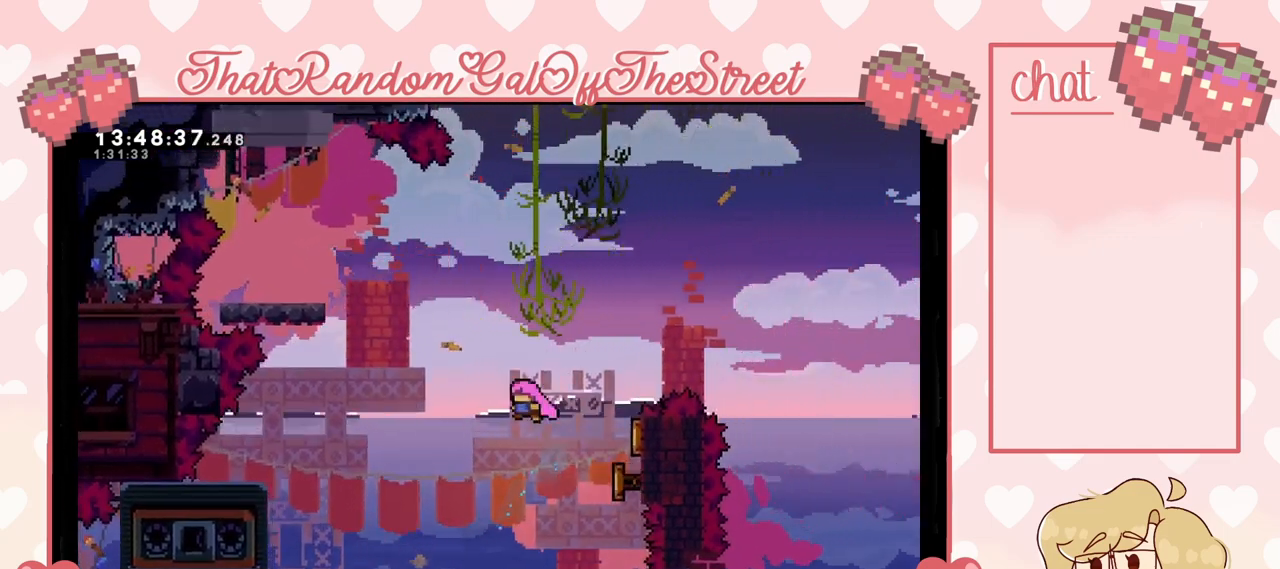
{"buttons": [], "left_stick": "up-left", "right_stick": "center", "events": [[33, "left_stick", "up-left"], [200, "X", "down"], [433, "X", "up"]]}
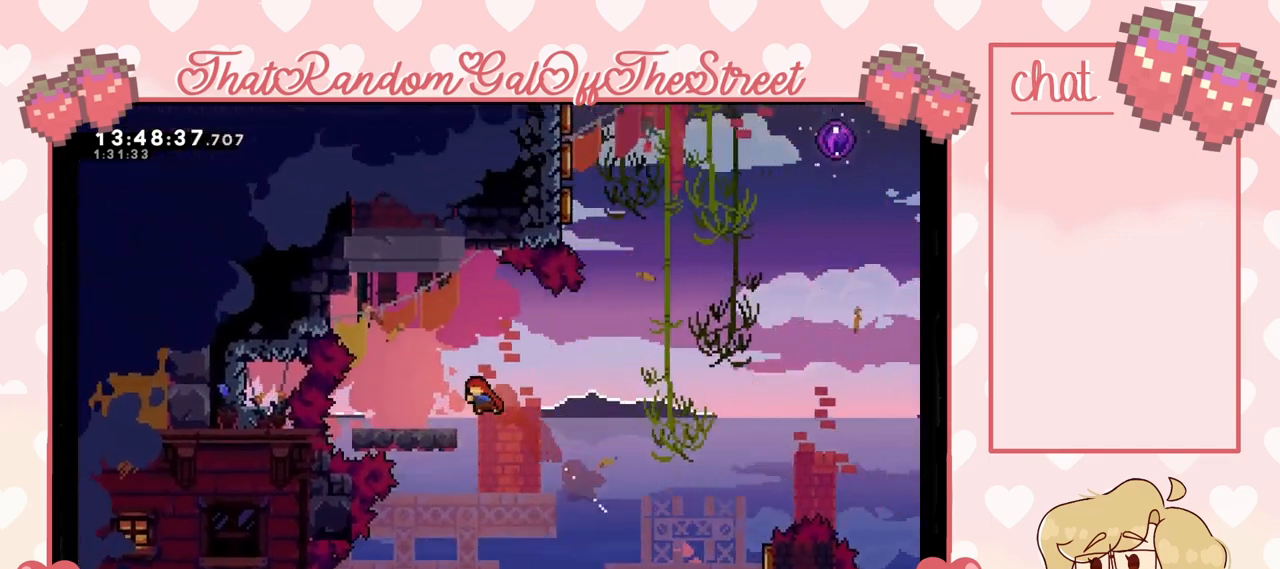
{"buttons": ["A"], "left_stick": "right", "right_stick": "center", "events": [[233, "left_stick", "center"], [333, "left_stick", "right"], [500, "A", "down"]]}
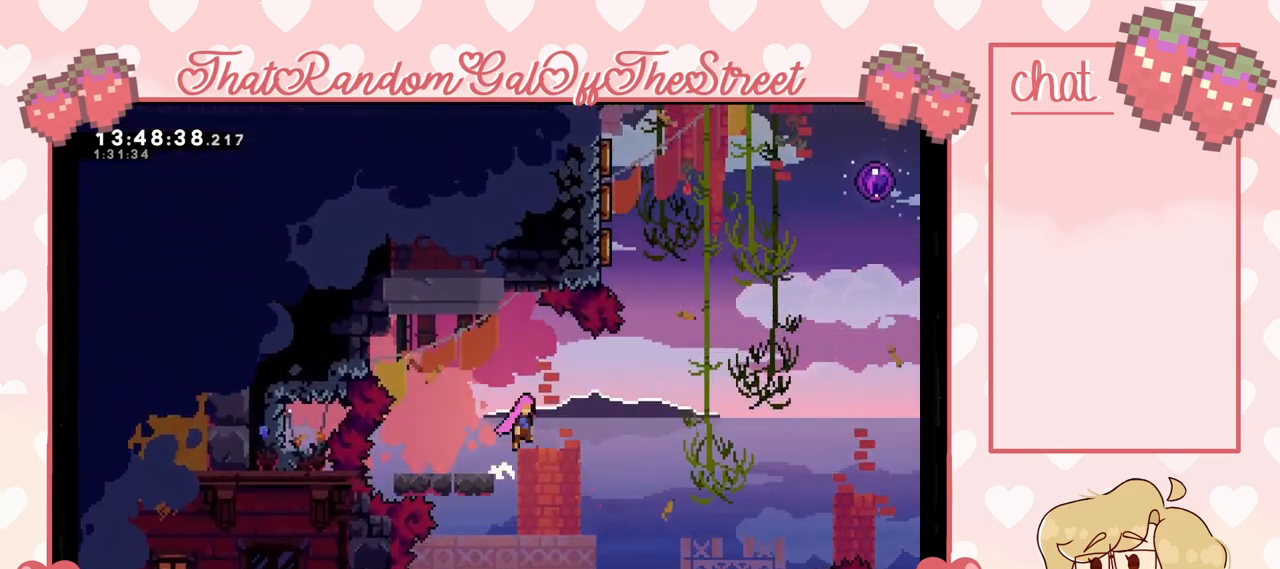
{"buttons": [], "left_stick": "up-right", "right_stick": "center", "events": [[433, "A", "up"], [433, "left_stick", "up-right"]]}
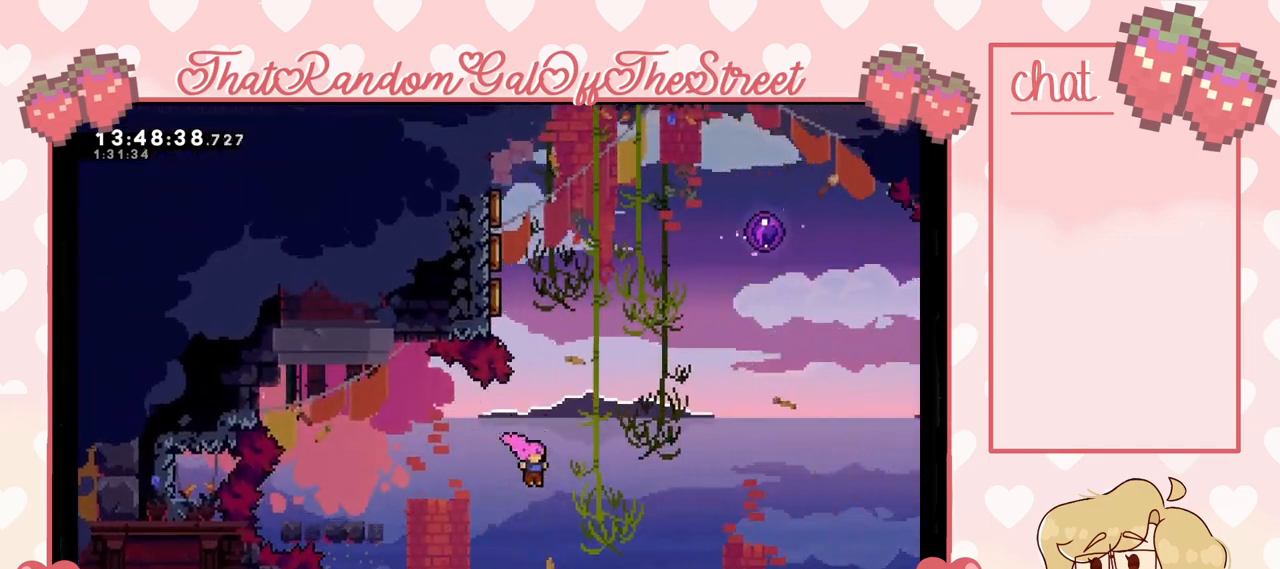
{"buttons": ["X"], "left_stick": "up-left", "right_stick": "center", "events": [[33, "X", "down"], [33, "left_stick", "up"], [300, "X", "up"], [300, "left_stick", "center"], [467, "left_stick", "up-left"], [500, "X", "down"]]}
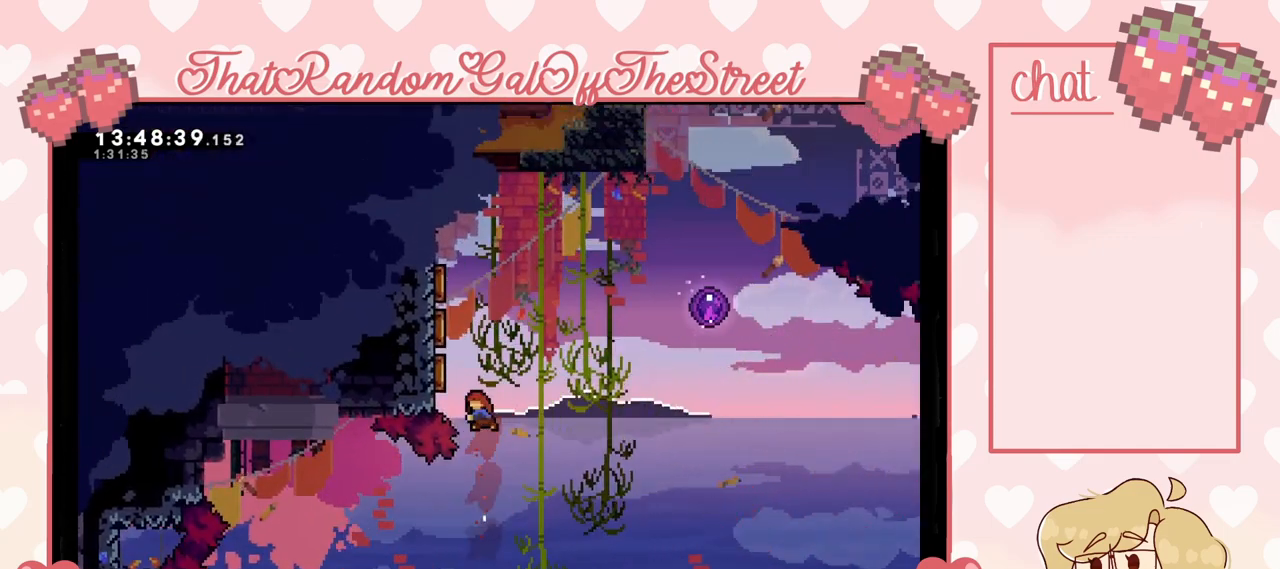
{"buttons": [], "left_stick": "up-right", "right_stick": "center", "events": [[133, "X", "up"], [267, "left_stick", "up-right"]]}
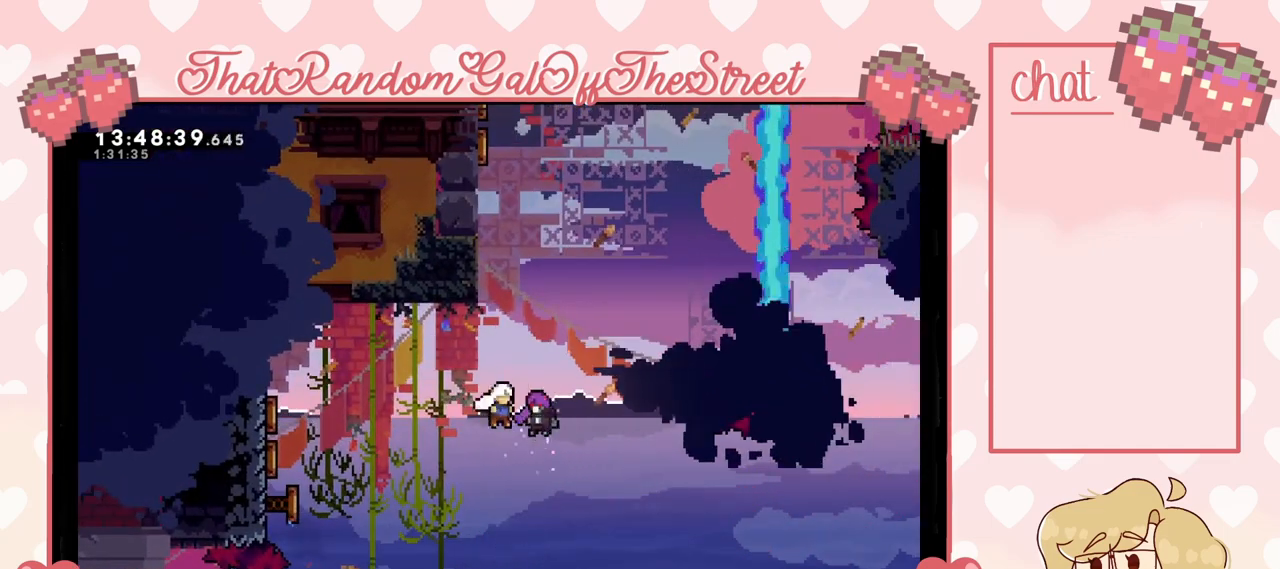
{"buttons": [], "left_stick": "up", "right_stick": "center", "events": [[133, "left_stick", "up"]]}
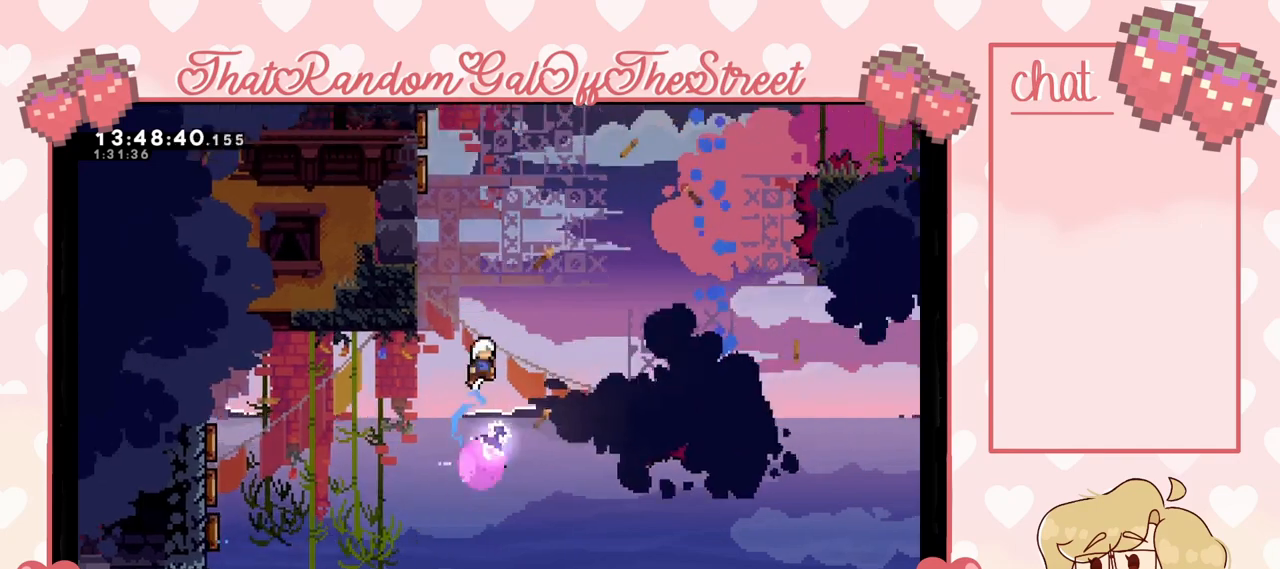
{"buttons": ["L2"], "left_stick": "up-left", "right_stick": "center", "events": [[100, "left_stick", "up-left"], [400, "L2", "down"]]}
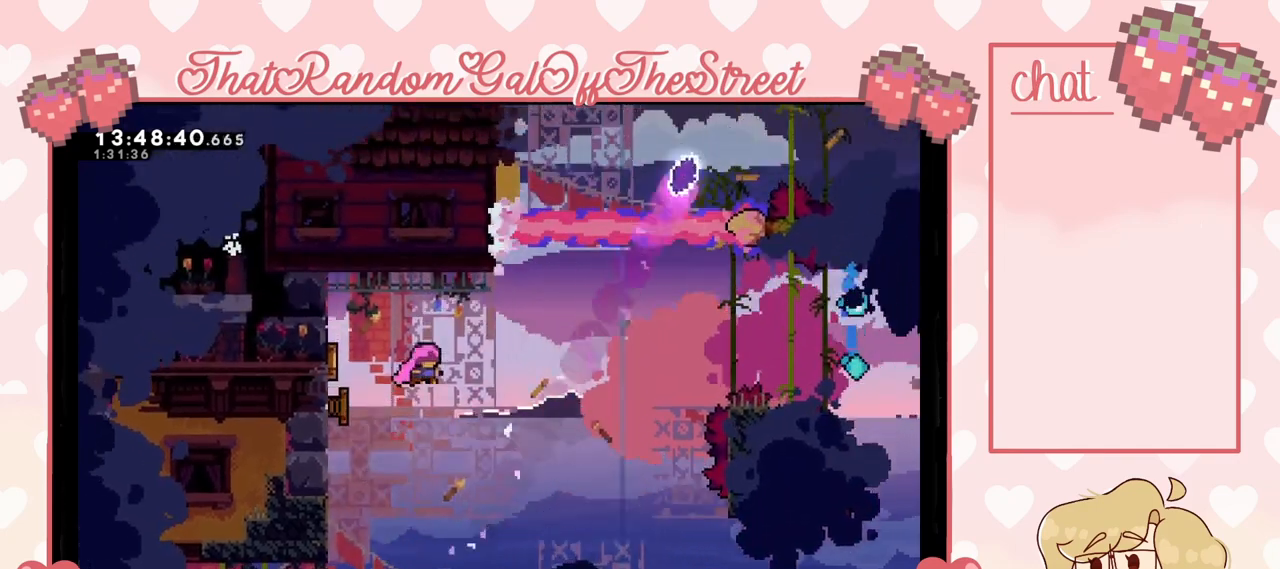
{"buttons": [], "left_stick": "up-right", "right_stick": "center", "events": [[167, "left_stick", "center"], [233, "left_stick", "right"], [367, "L2", "up"], [367, "left_stick", "up-right"]]}
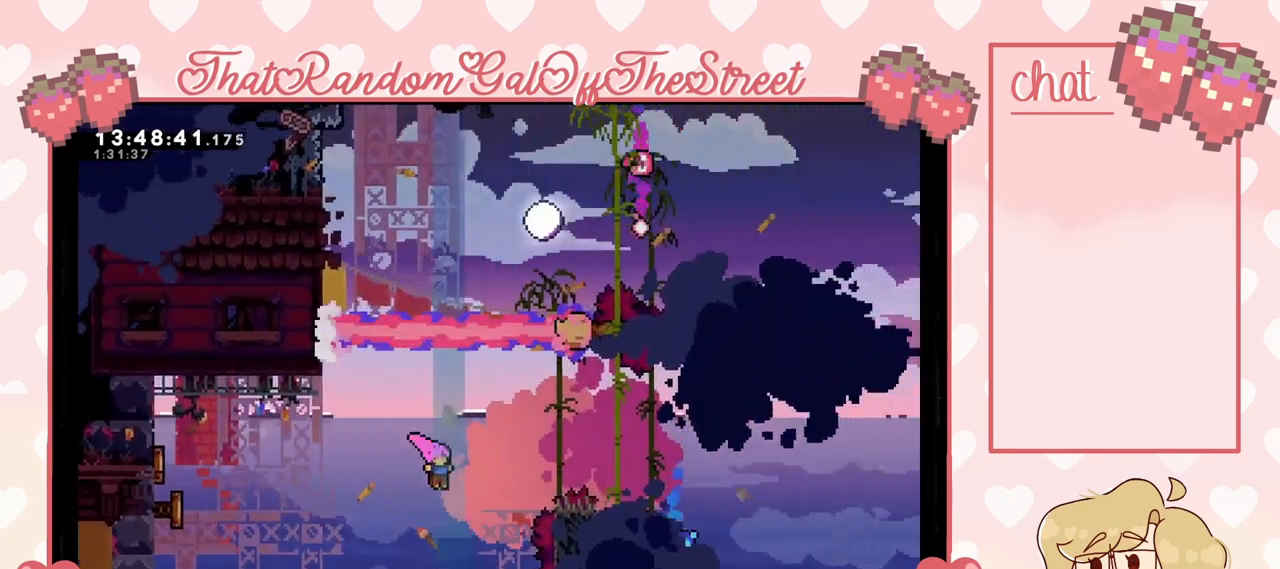
{"buttons": [], "left_stick": "center", "right_stick": "center", "events": [[100, "X", "down"], [167, "X", "up"], [333, "left_stick", "center"]]}
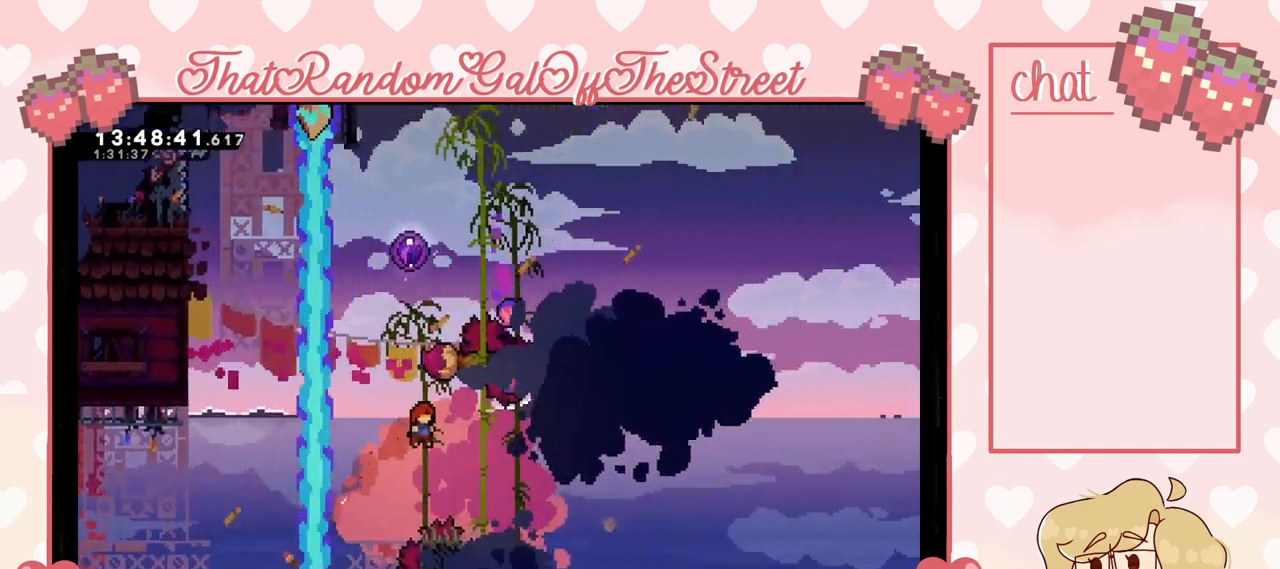
{"buttons": ["X"], "left_stick": "up-left", "right_stick": "center", "events": [[33, "left_stick", "up"], [100, "X", "down"], [400, "left_stick", "up-left"]]}
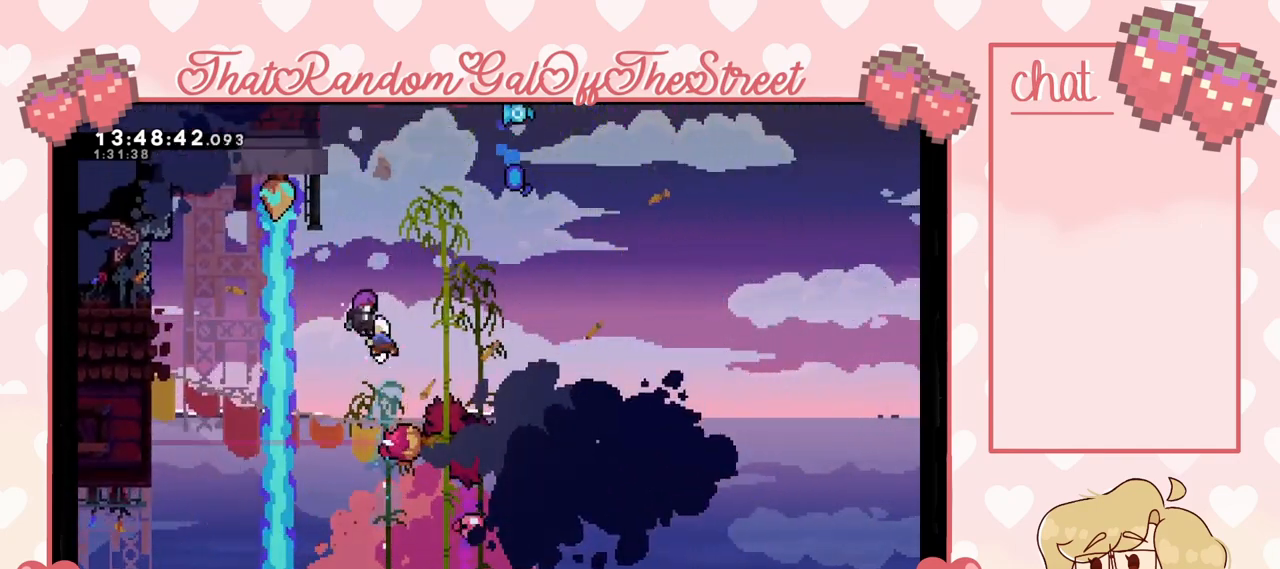
{"buttons": [], "left_stick": "up", "right_stick": "center", "events": [[100, "left_stick", "up"], [133, "X", "up"]]}
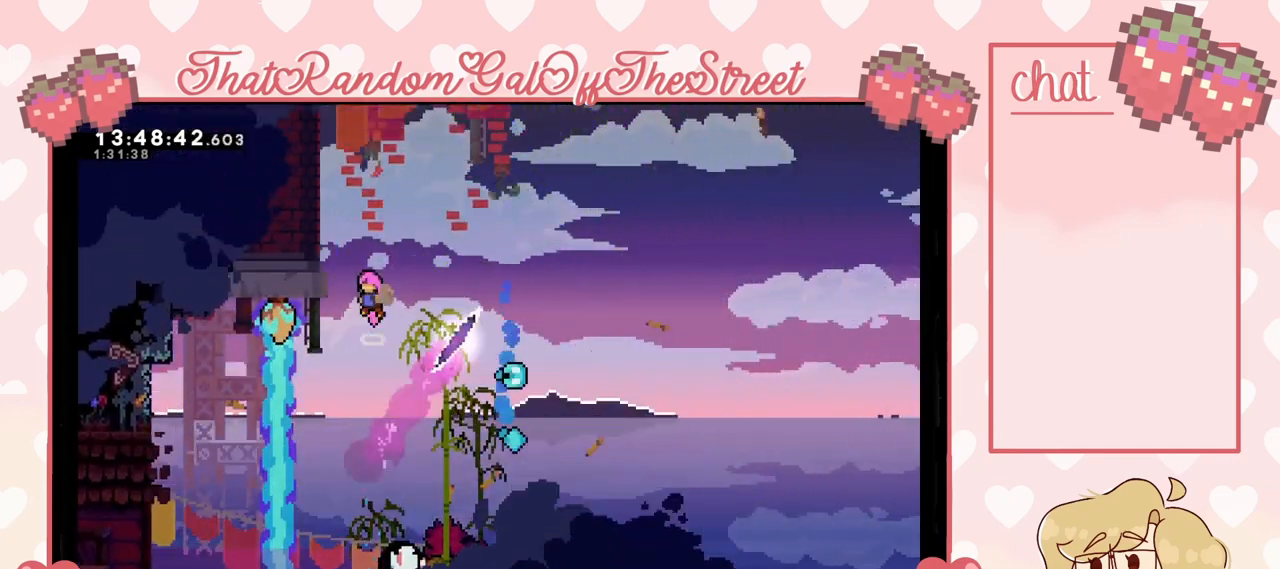
{"buttons": ["L2"], "left_stick": "up-left", "right_stick": "center", "events": [[233, "left_stick", "up-left"], [367, "L2", "down"]]}
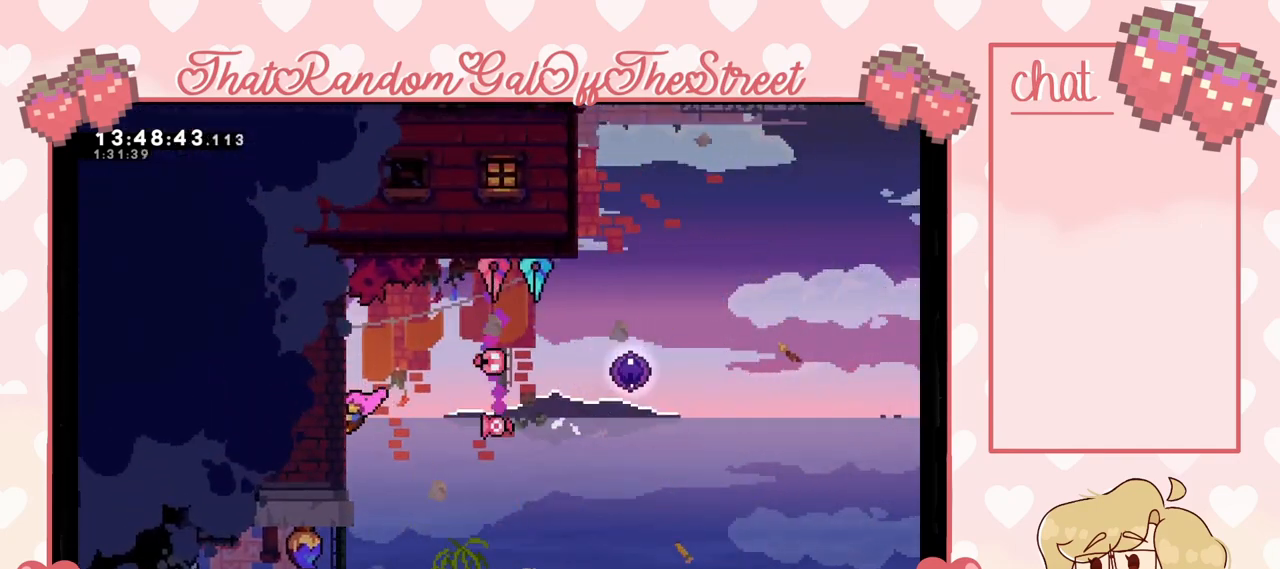
{"buttons": ["L2"], "left_stick": "center", "right_stick": "center", "events": [[167, "left_stick", "center"]]}
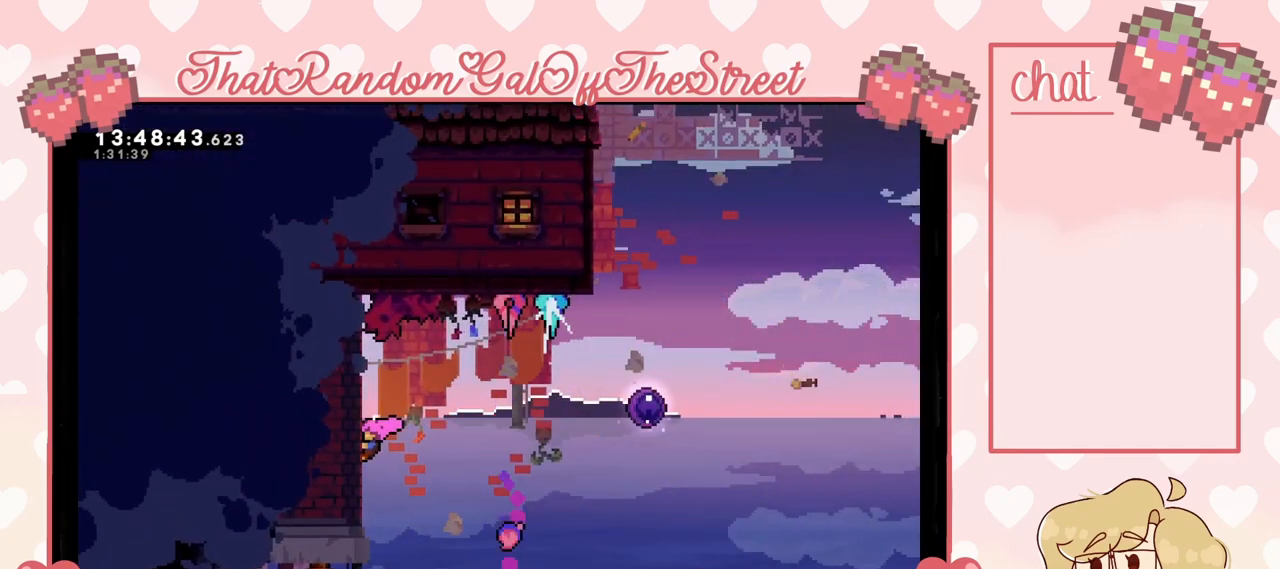
{"buttons": ["L2"], "left_stick": "center", "right_stick": "center", "events": []}
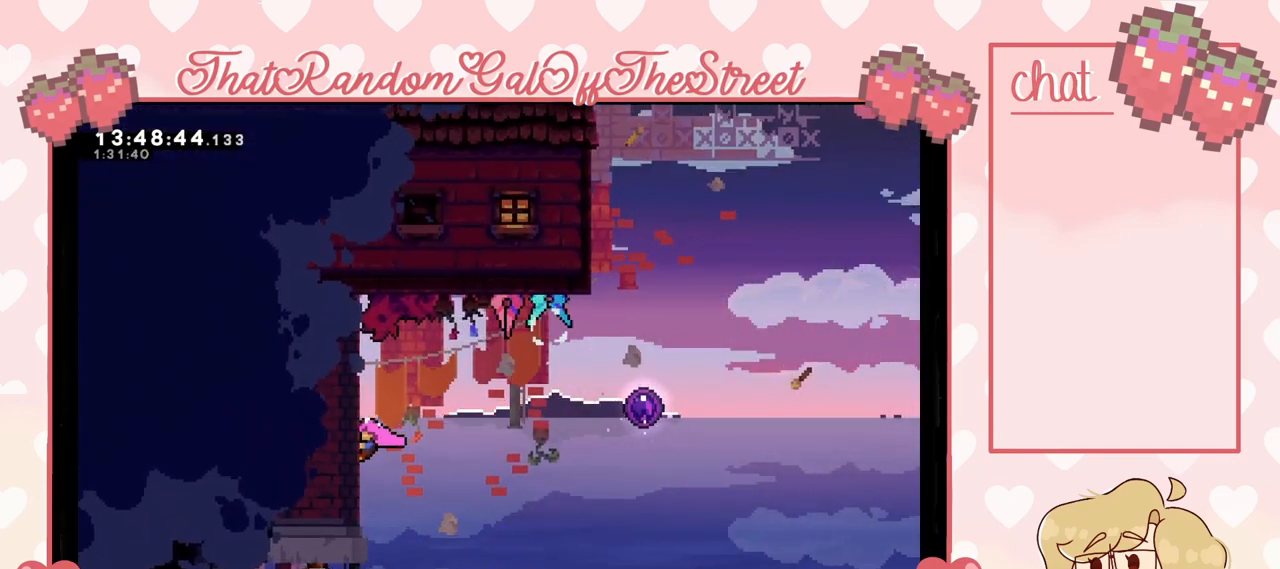
{"buttons": [], "left_stick": "right", "right_stick": "center", "events": [[300, "left_stick", "right"], [333, "A", "down"], [433, "A", "up"], [433, "L2", "up"]]}
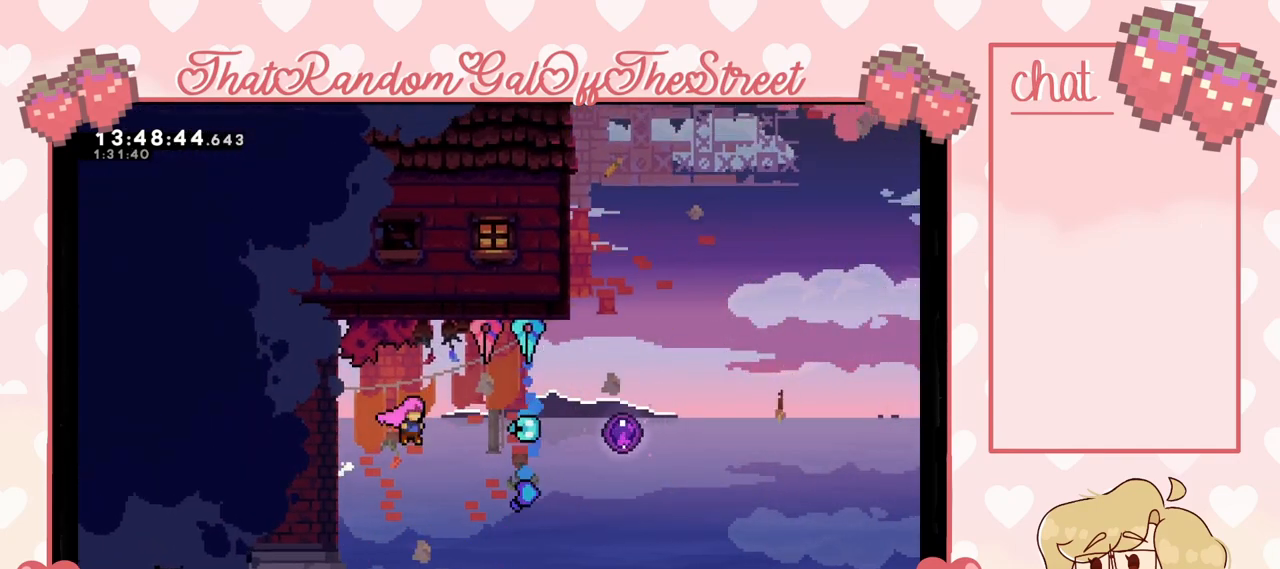
{"buttons": [], "left_stick": "right", "right_stick": "center", "events": [[133, "X", "down"], [267, "X", "up"]]}